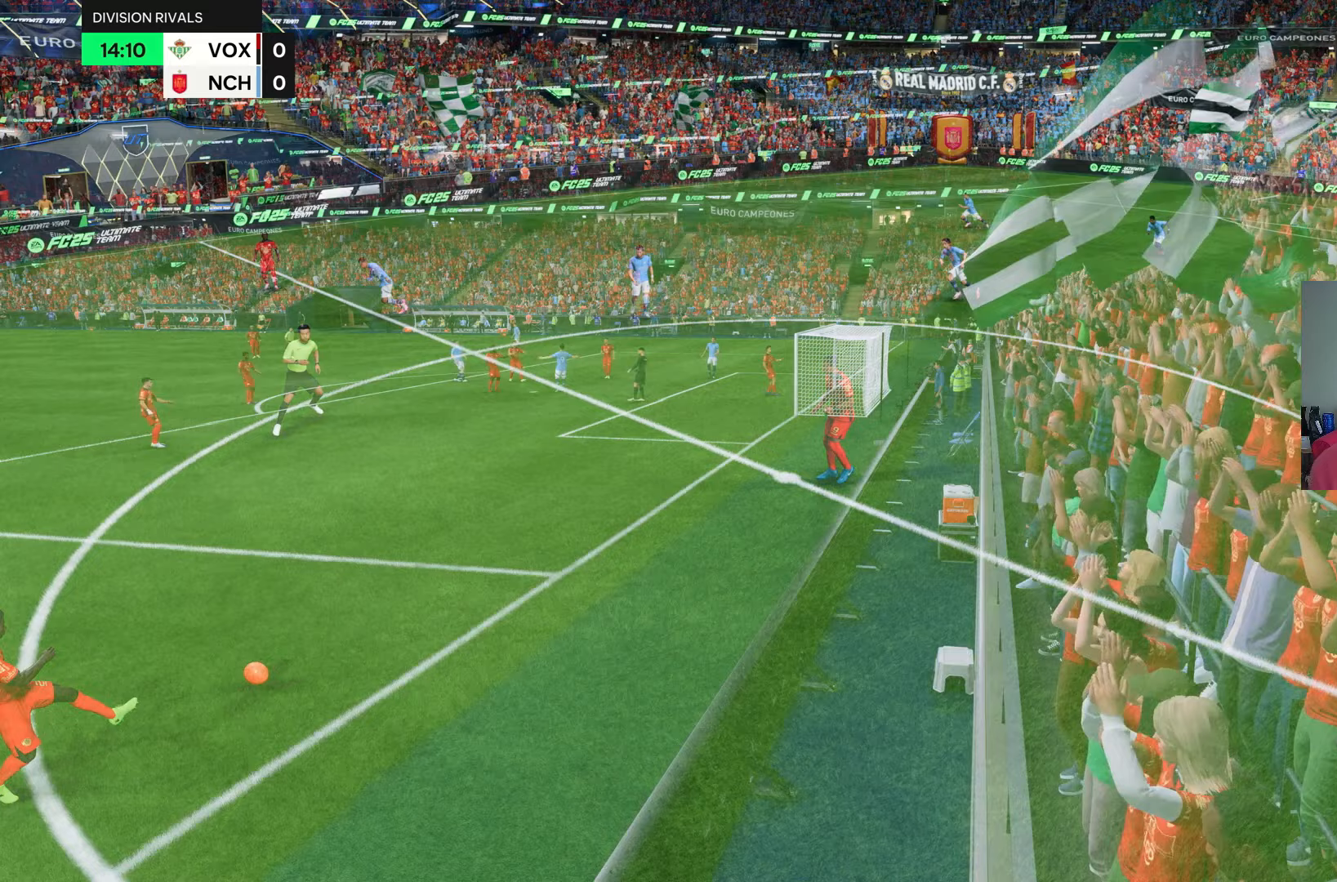
Gameplay with a controller (PlayStation layout); each line is a JSON object with the inputs held at the frame after it (dt_ms = milliseconds from this image to that frame). "events" lists button and stick changes between this image and that frame as [ms after this image, input, new state], when the widget could be followed in between. Not read: L3.
{"dt_ms": 500, "buttons": ["CROSS", "R1"], "left_stick": "center", "right_stick": "center", "events": [[433, "CROSS", "down"], [467, "R1", "down"]]}
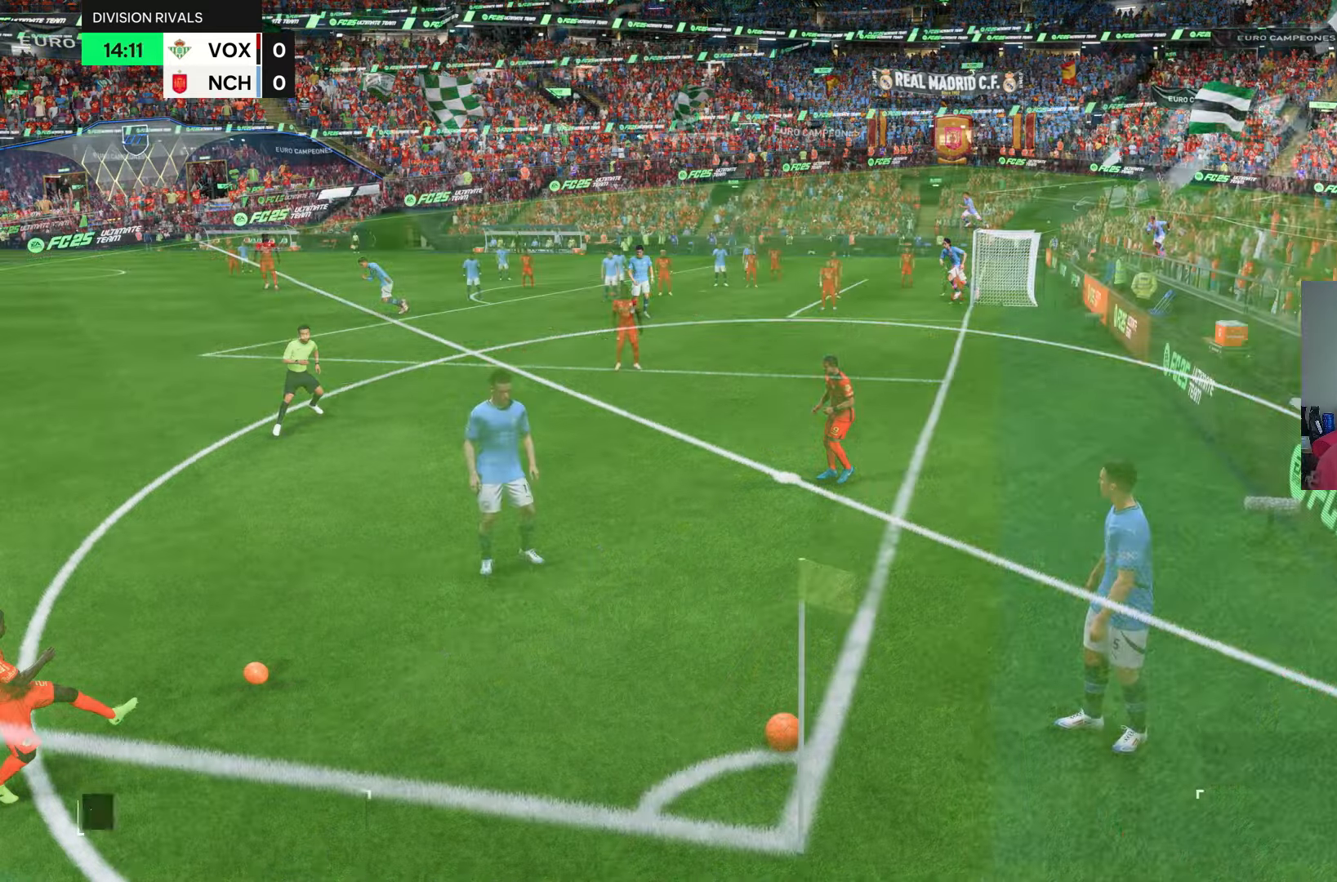
{"dt_ms": 500, "buttons": [], "left_stick": "center", "right_stick": "center", "events": [[67, "CROSS", "up"], [67, "R1", "up"]]}
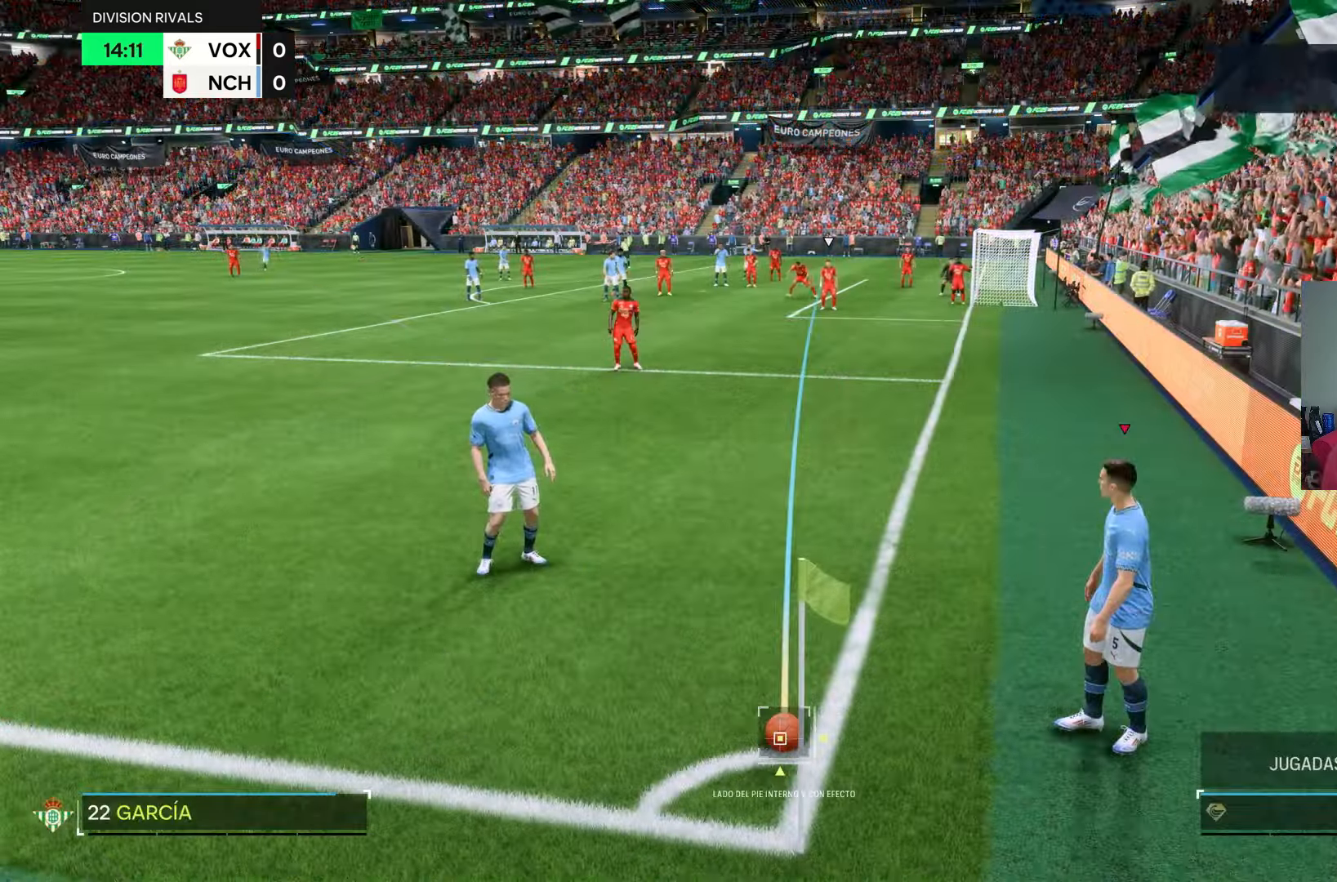
{"dt_ms": 500, "buttons": [], "left_stick": "down", "right_stick": "center", "events": [[150, "left_stick", "down-left"], [333, "left_stick", "down"]]}
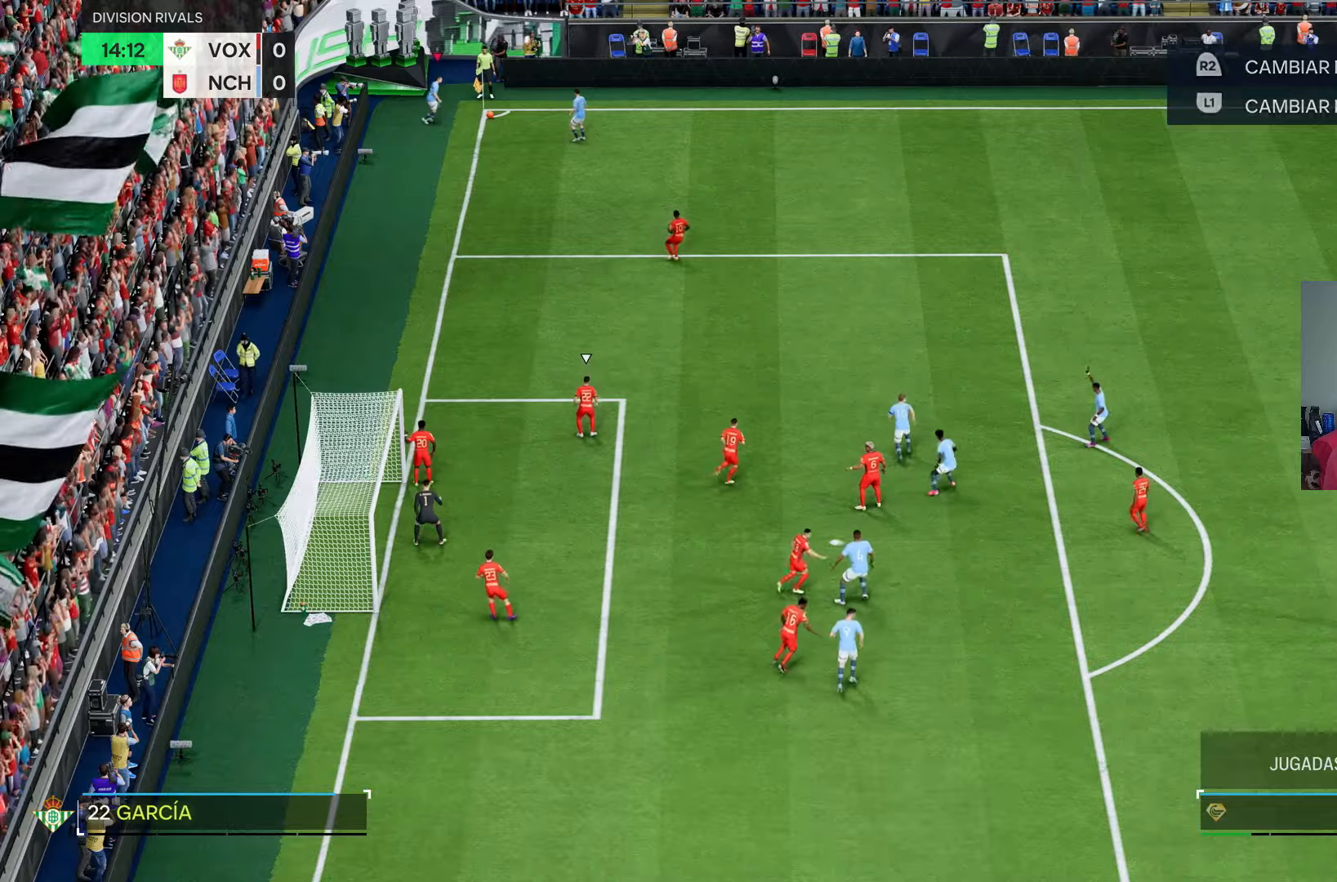
{"dt_ms": 500, "buttons": [], "left_stick": "center", "right_stick": "center", "events": [[167, "left_stick", "center"]]}
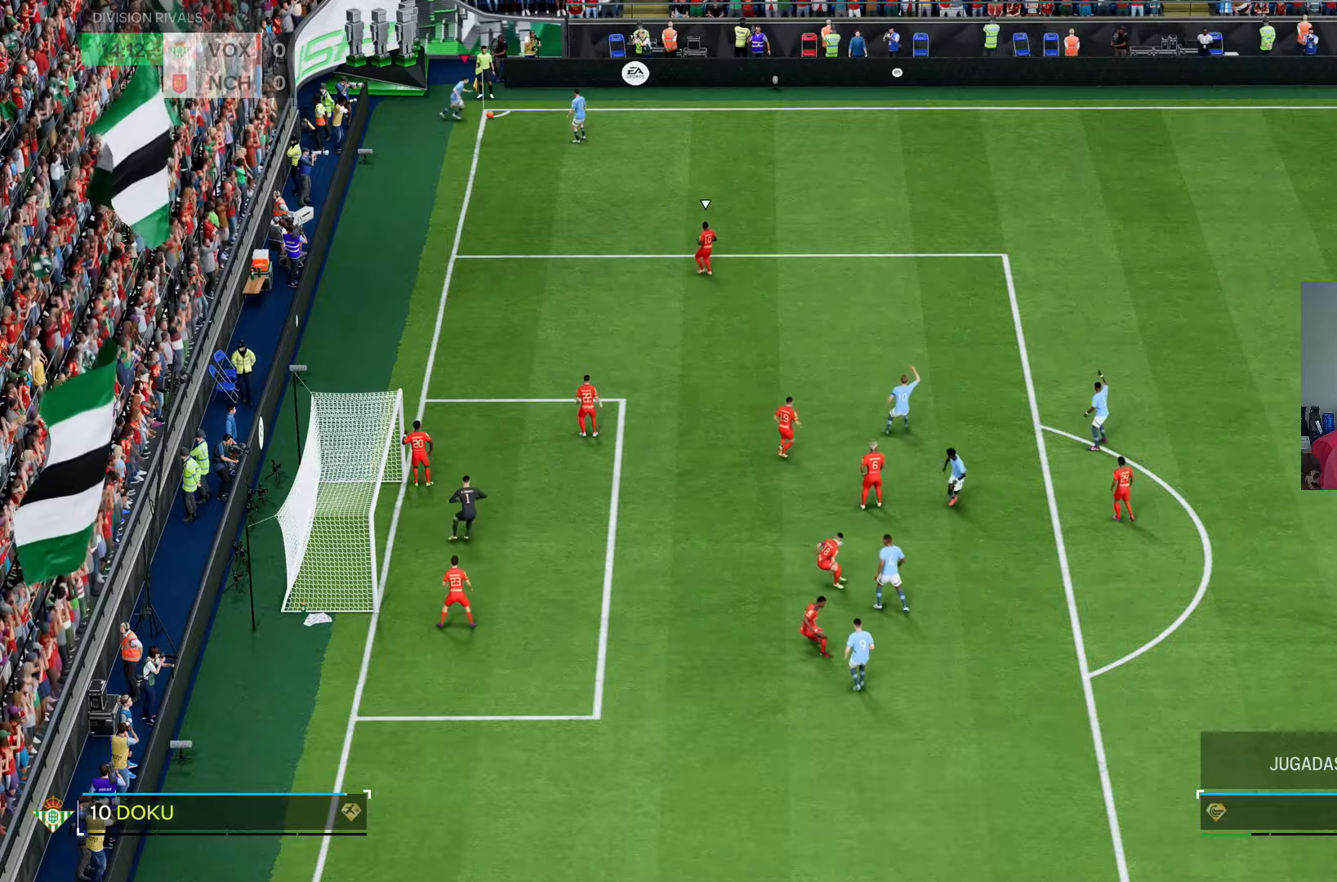
{"dt_ms": 500, "buttons": [], "left_stick": "right", "right_stick": "center", "events": [[33, "left_stick", "right"], [83, "R2", "down"], [417, "R2", "up"]]}
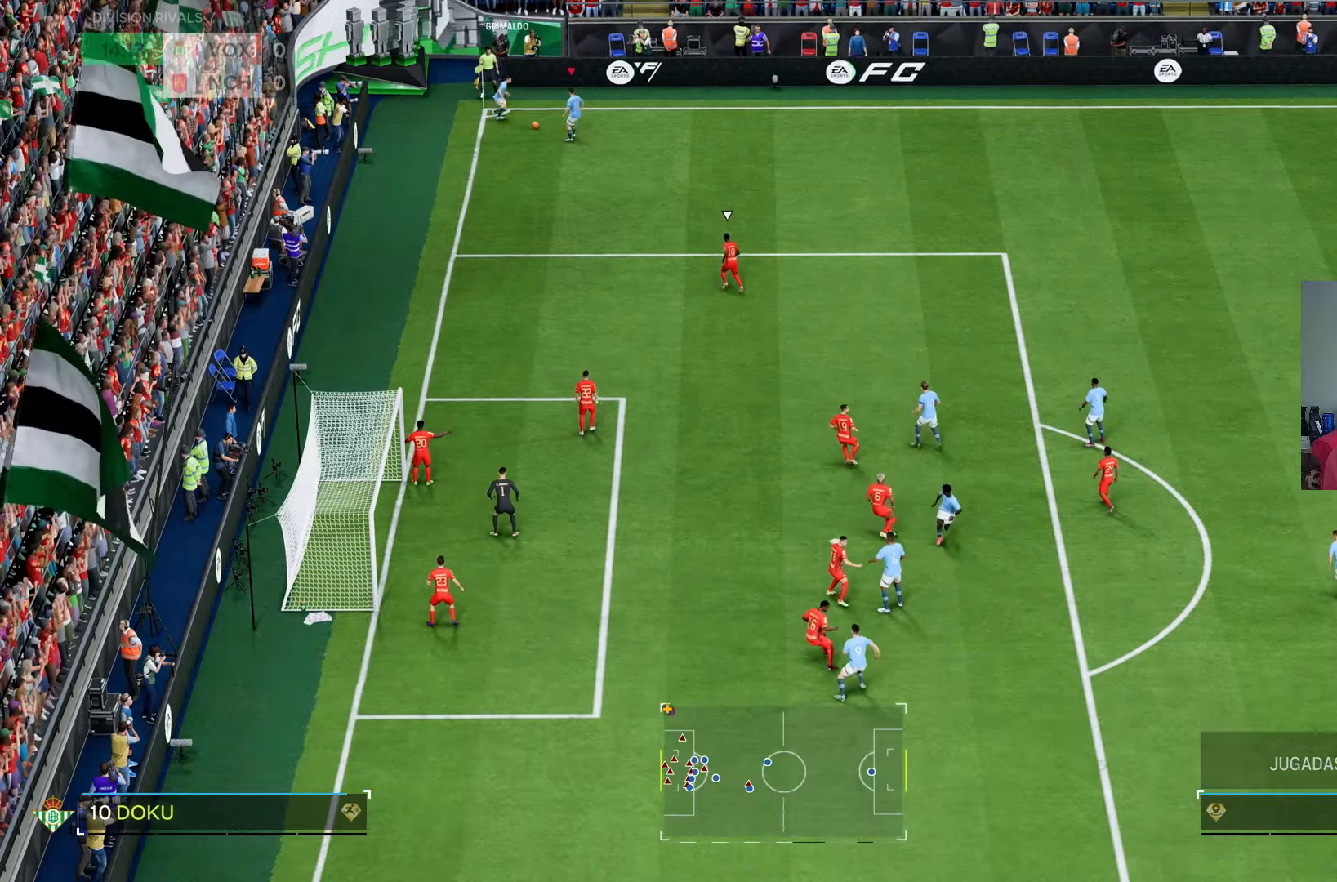
{"dt_ms": 500, "buttons": [], "left_stick": "right", "right_stick": "center", "events": []}
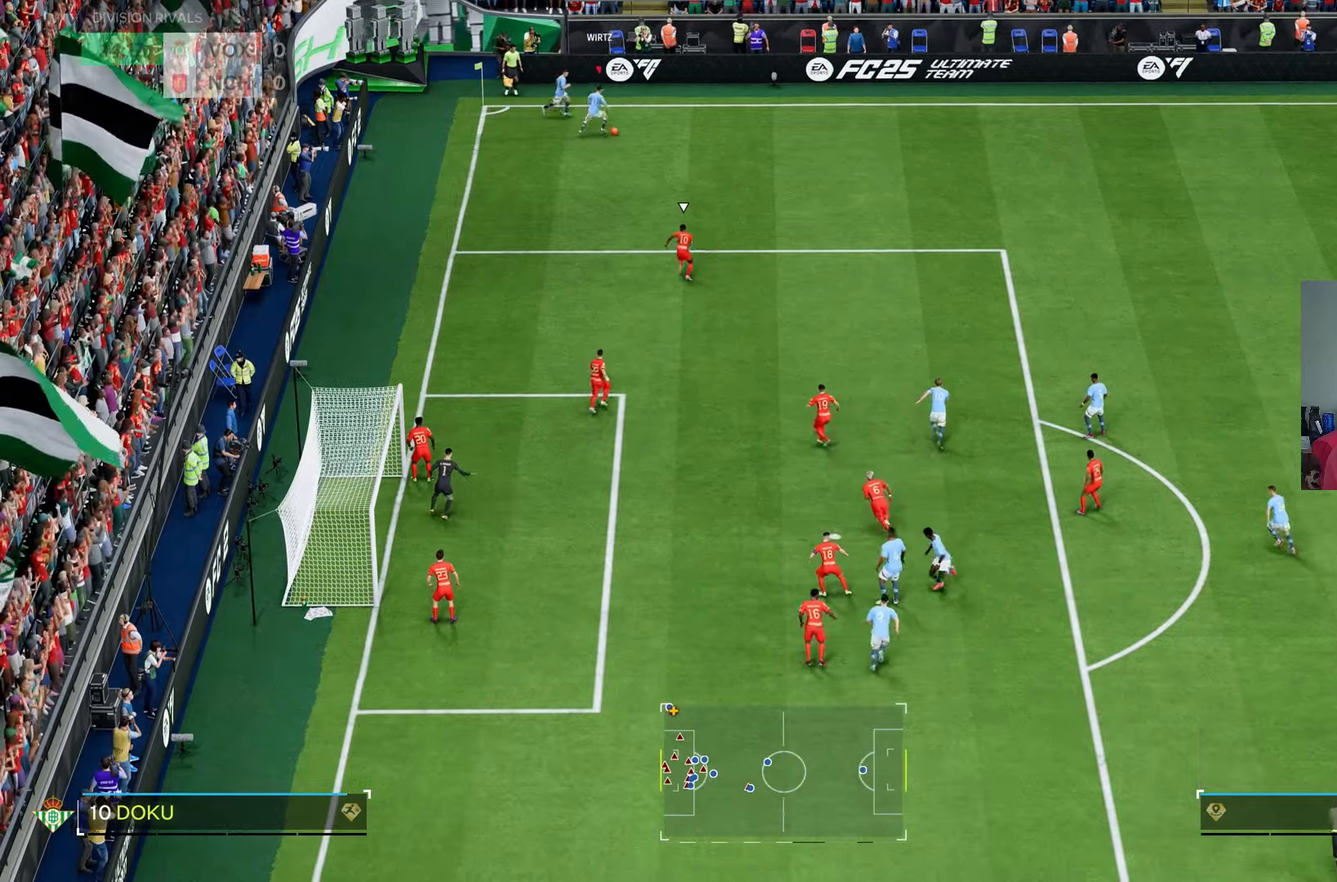
{"dt_ms": 1000, "buttons": [], "left_stick": "down-right", "right_stick": "center"}
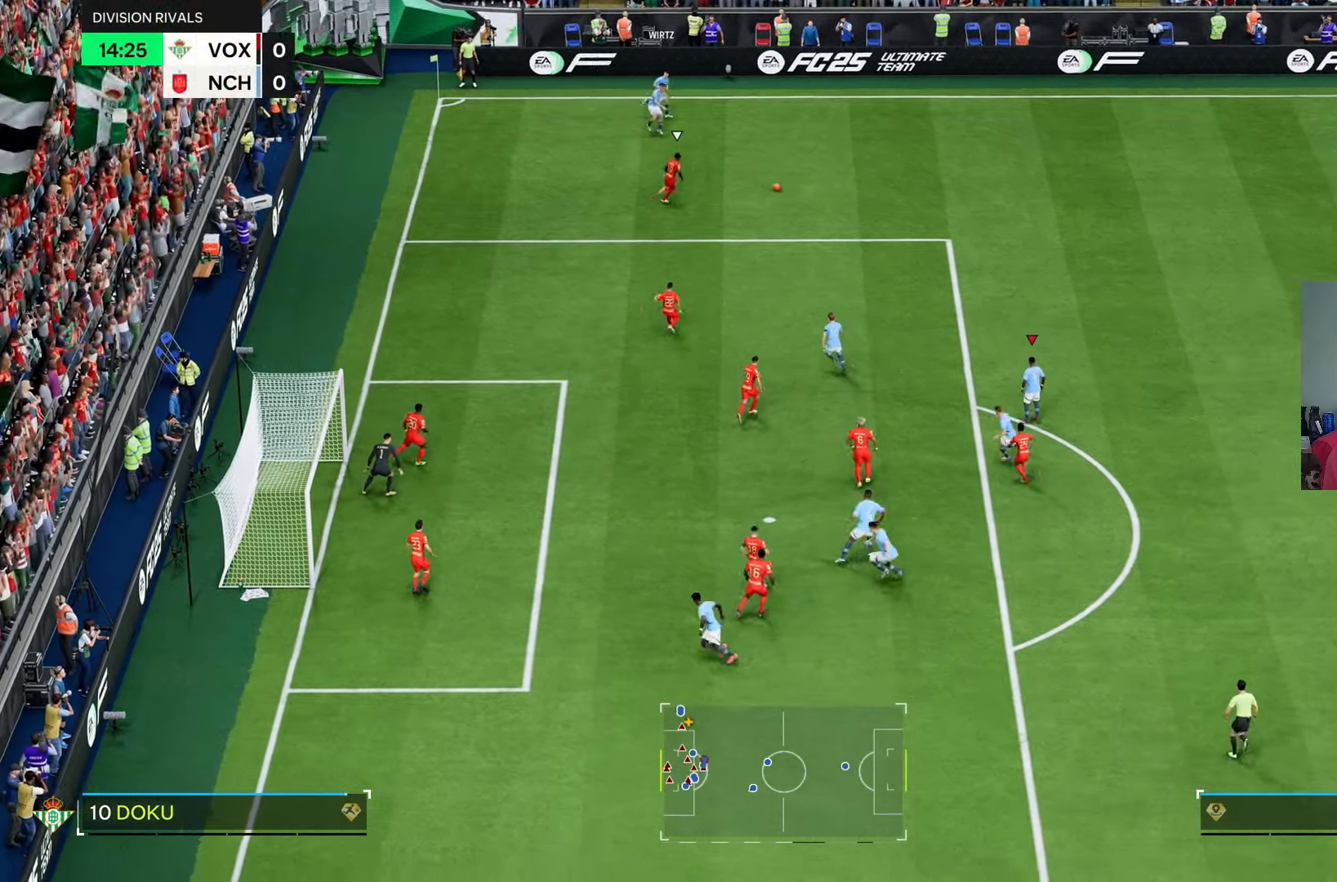
{"dt_ms": 500, "buttons": [], "left_stick": "center", "right_stick": "center", "events": [[300, "left_stick", "center"]]}
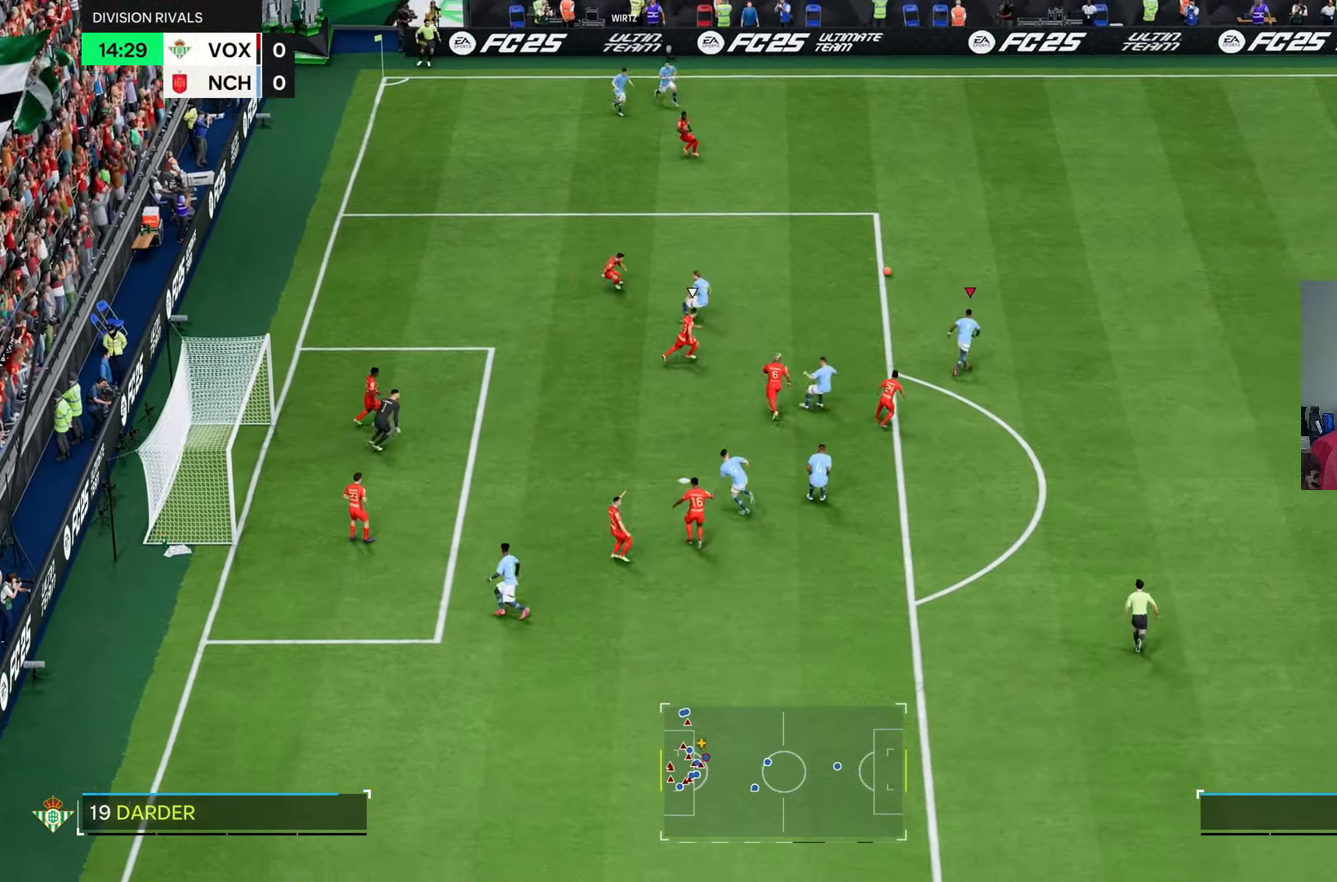
{"dt_ms": 500, "buttons": [], "left_stick": "right", "right_stick": "center", "events": [[417, "left_stick", "right"]]}
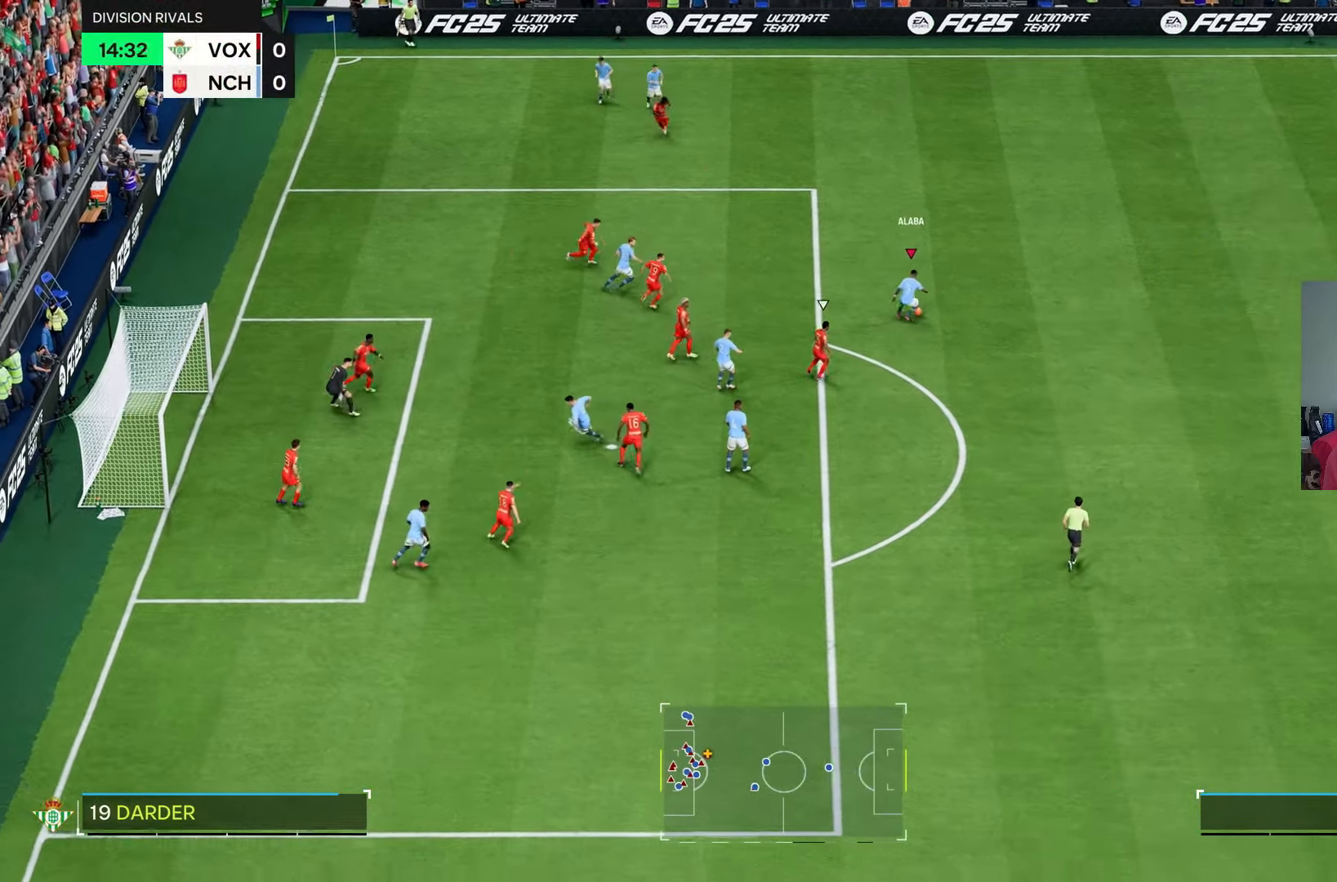
{"dt_ms": 500, "buttons": [], "left_stick": "center", "right_stick": "center", "events": [[433, "left_stick", "center"]]}
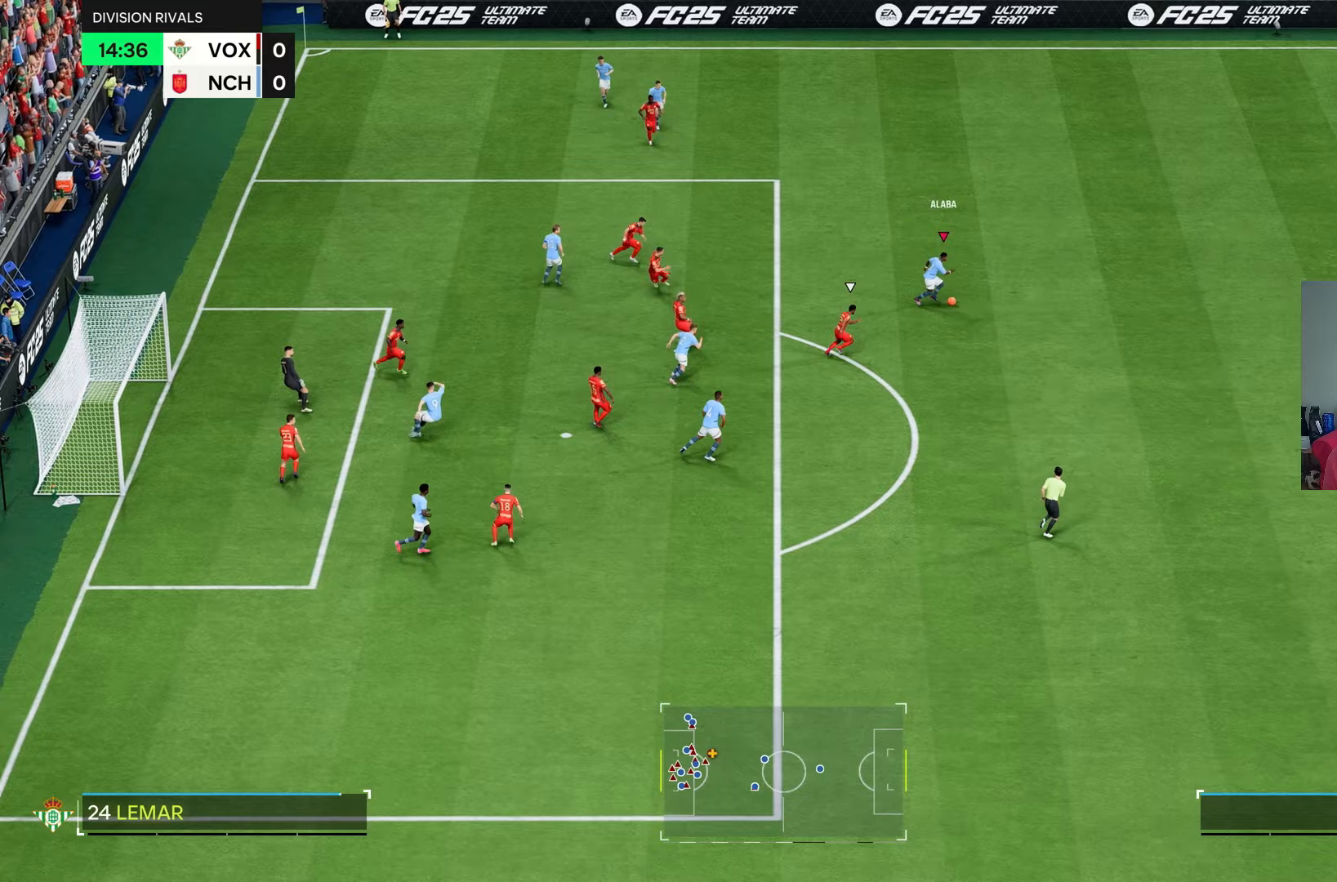
{"dt_ms": 500, "buttons": [], "left_stick": "up-left", "right_stick": "center", "events": [[33, "L1", "down"], [133, "L1", "up"], [467, "left_stick", "up-left"]]}
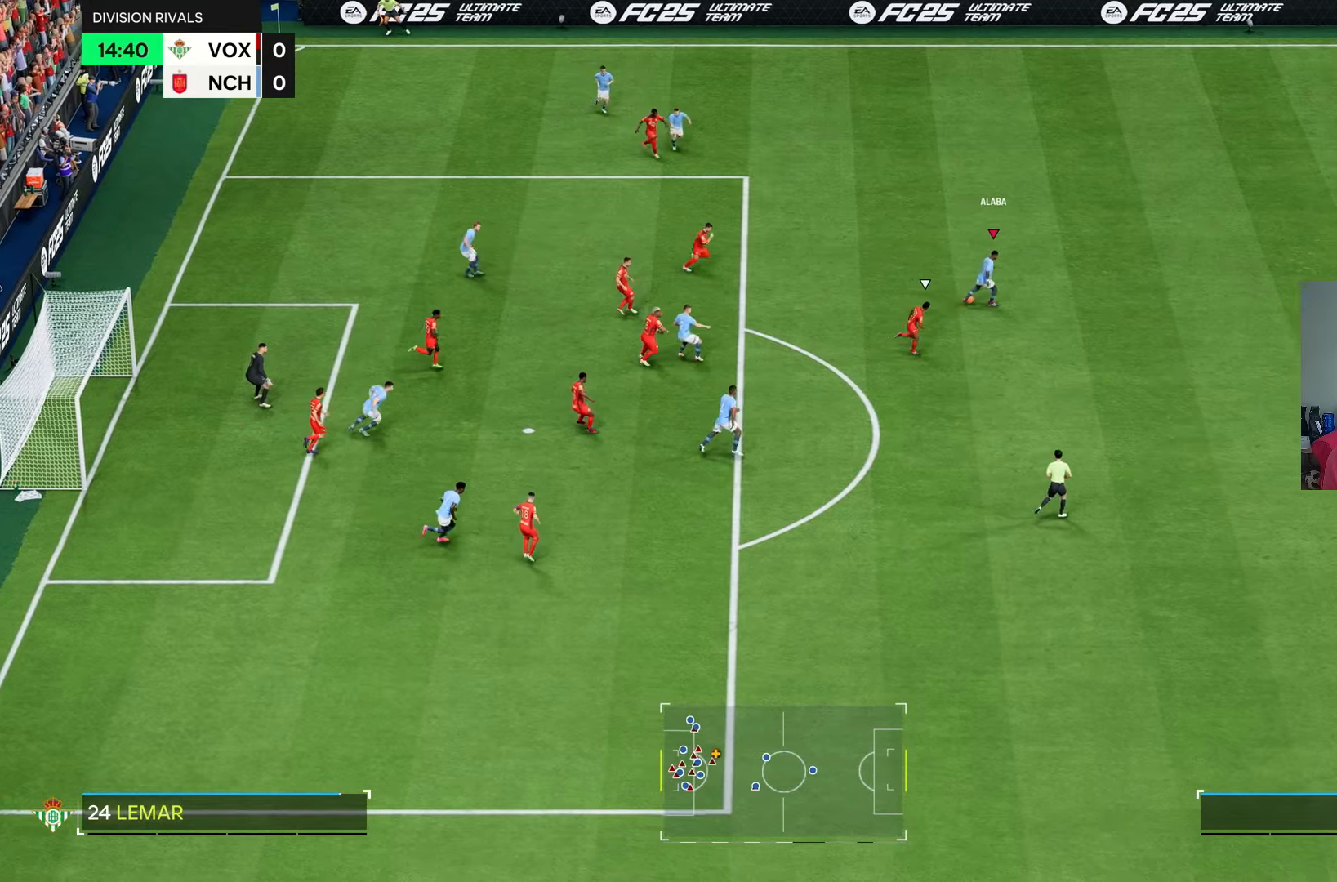
{"dt_ms": 500, "buttons": [], "left_stick": "down", "right_stick": "center", "events": [[233, "left_stick", "left"], [367, "left_stick", "down"]]}
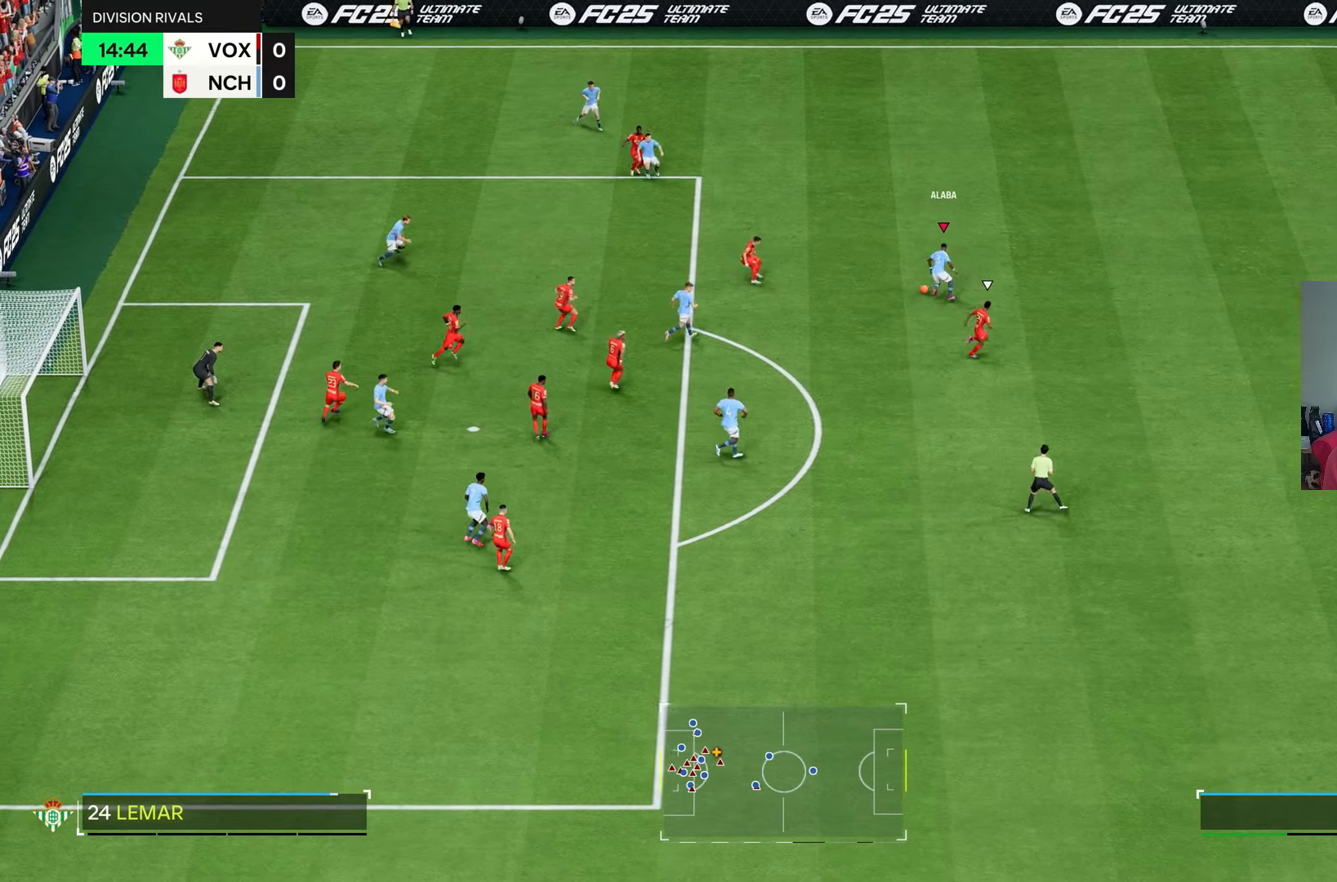
{"dt_ms": 500, "buttons": [], "left_stick": "down", "right_stick": "center", "events": []}
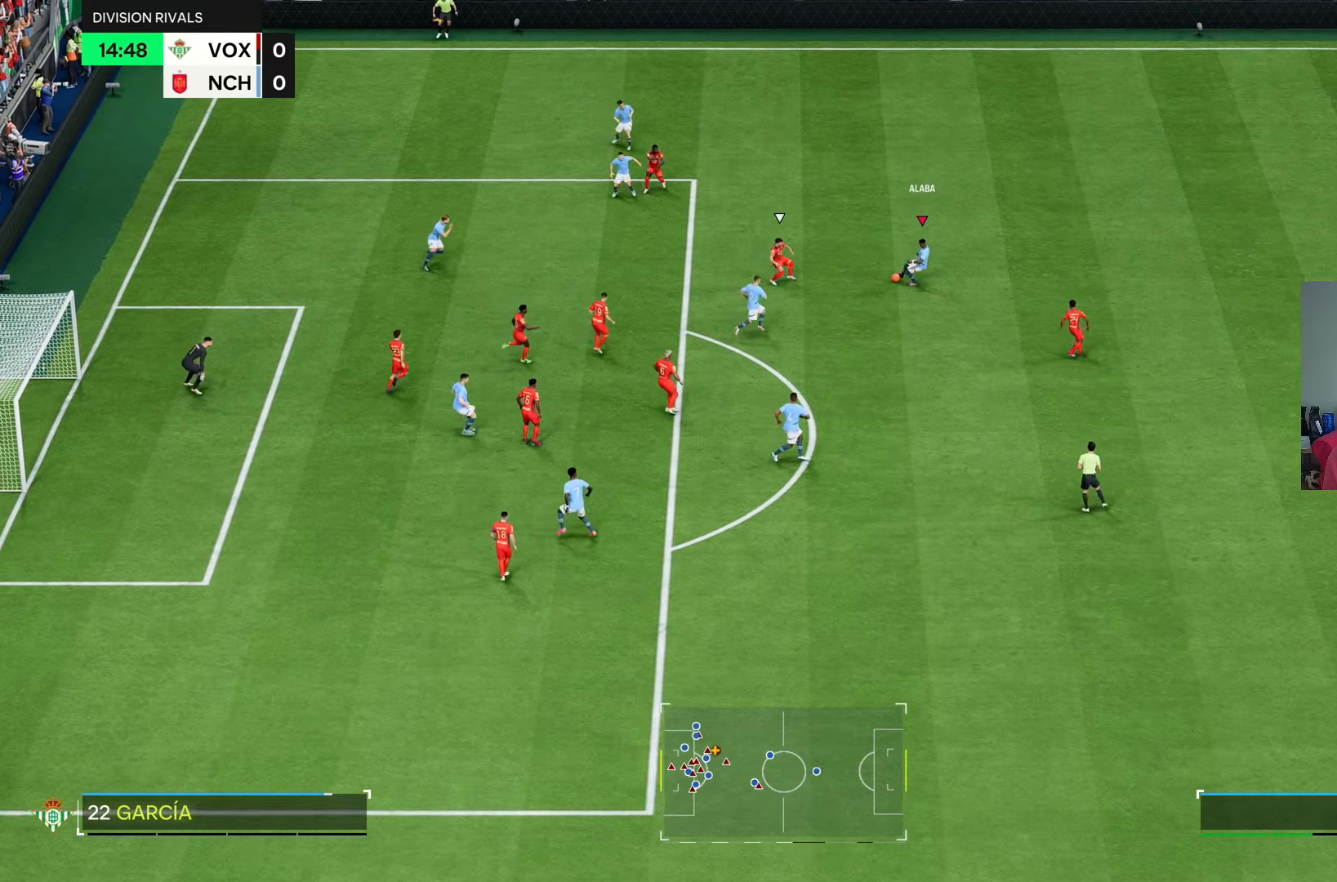
{"dt_ms": 500, "buttons": [], "left_stick": "right", "right_stick": "center", "events": [[333, "left_stick", "center"], [450, "left_stick", "down-right"], [500, "left_stick", "right"]]}
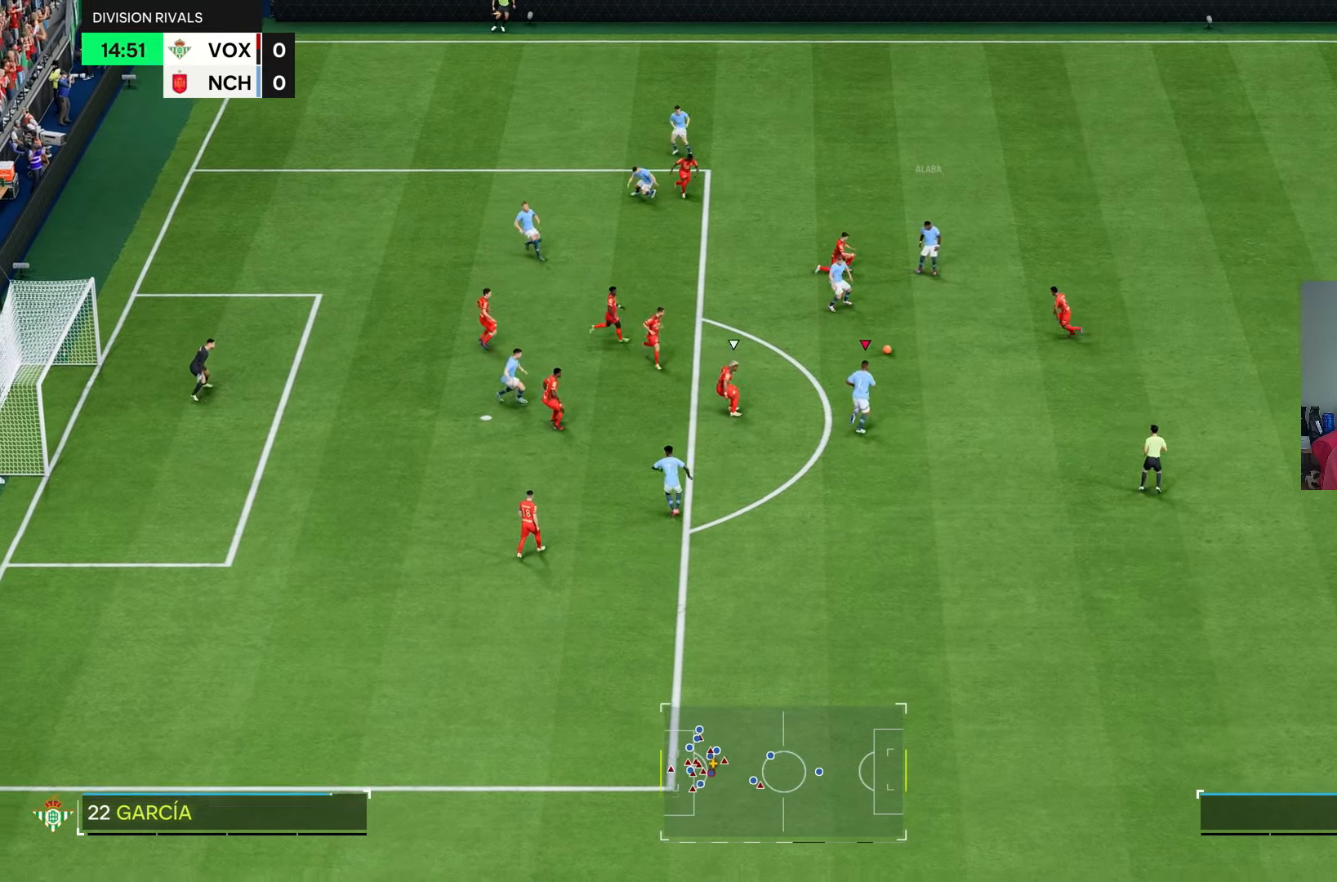
{"dt_ms": 500, "buttons": [], "left_stick": "up-left", "right_stick": "center", "events": [[100, "left_stick", "up-right"], [200, "L1", "down"], [283, "left_stick", "up-left"], [300, "L1", "up"]]}
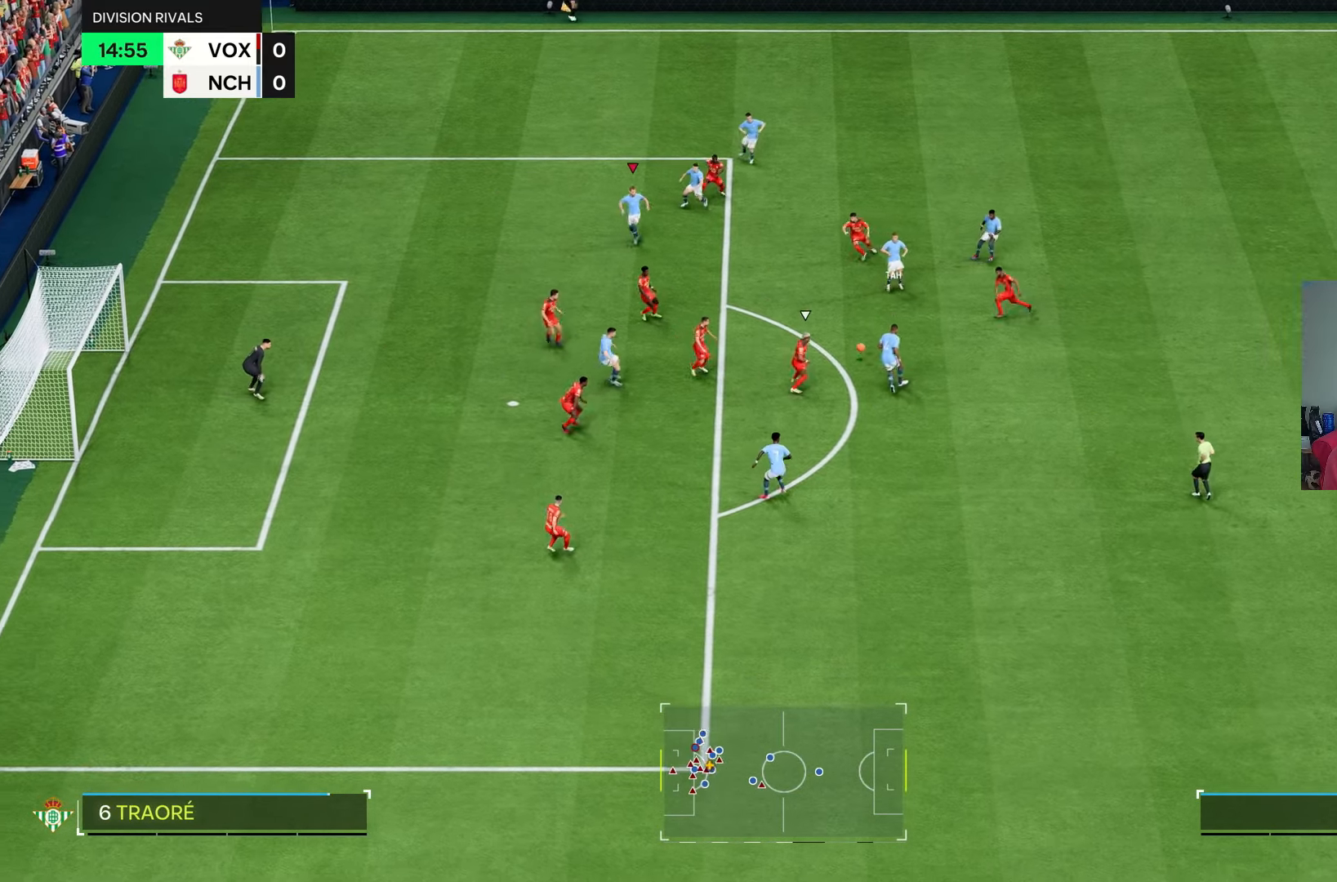
{"dt_ms": 500, "buttons": [], "left_stick": "down-left", "right_stick": "center", "events": [[450, "left_stick", "down-left"]]}
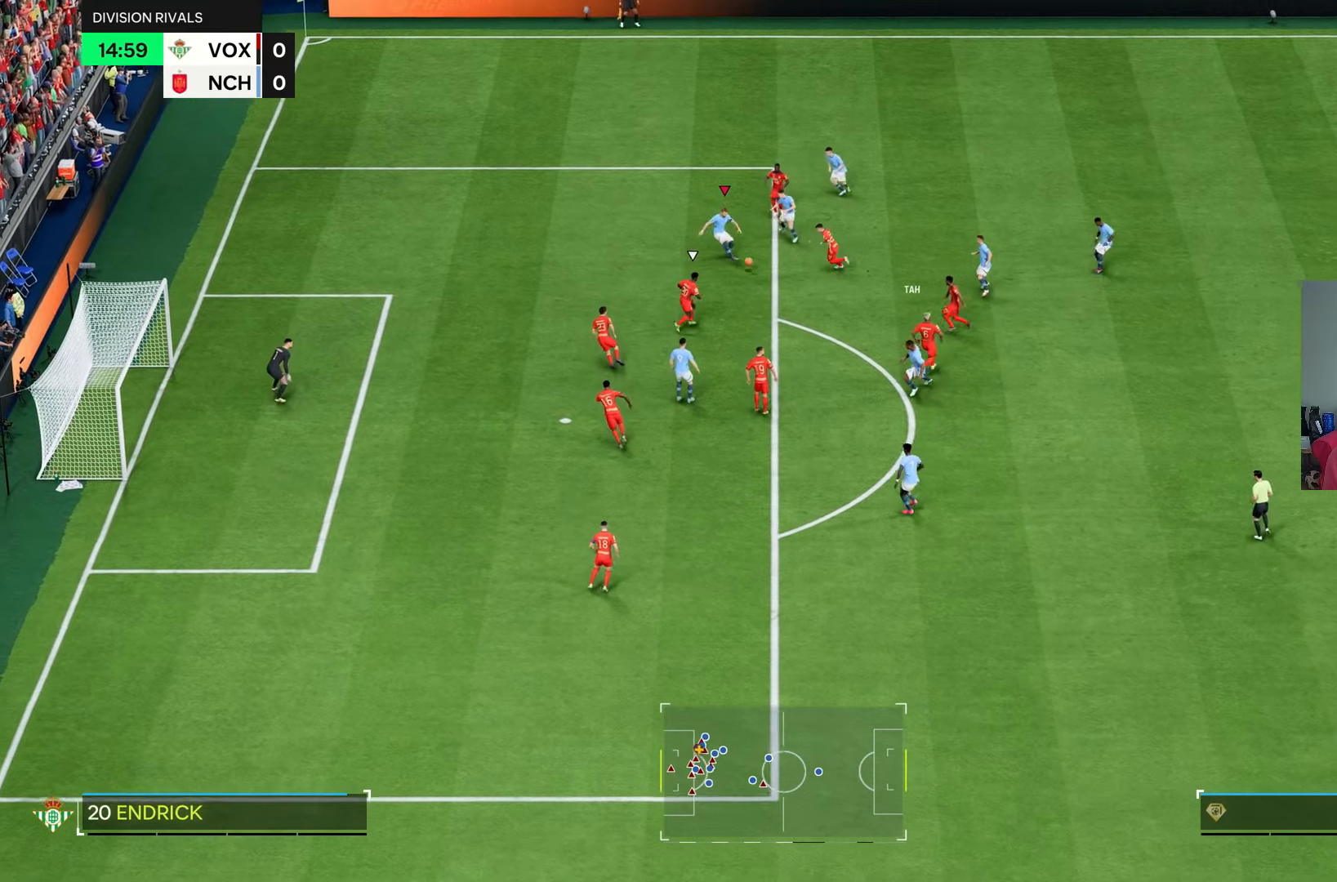
{"dt_ms": 500, "buttons": [], "left_stick": "left", "right_stick": "center", "events": [[150, "left_stick", "left"]]}
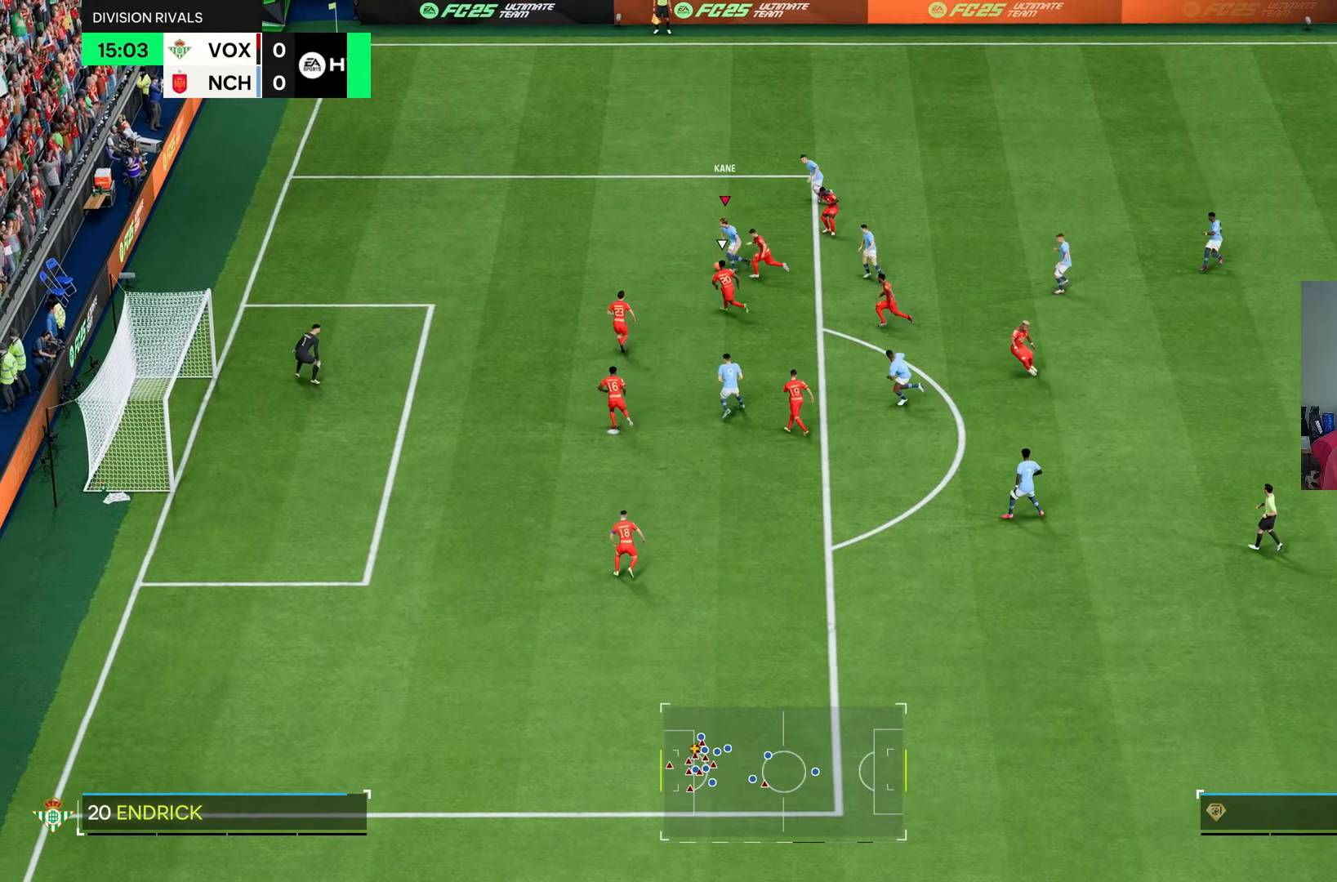
{"dt_ms": 500, "buttons": [], "left_stick": "down", "right_stick": "center", "events": [[50, "CIRCLE", "down"], [83, "left_stick", "down"], [283, "CIRCLE", "up"]]}
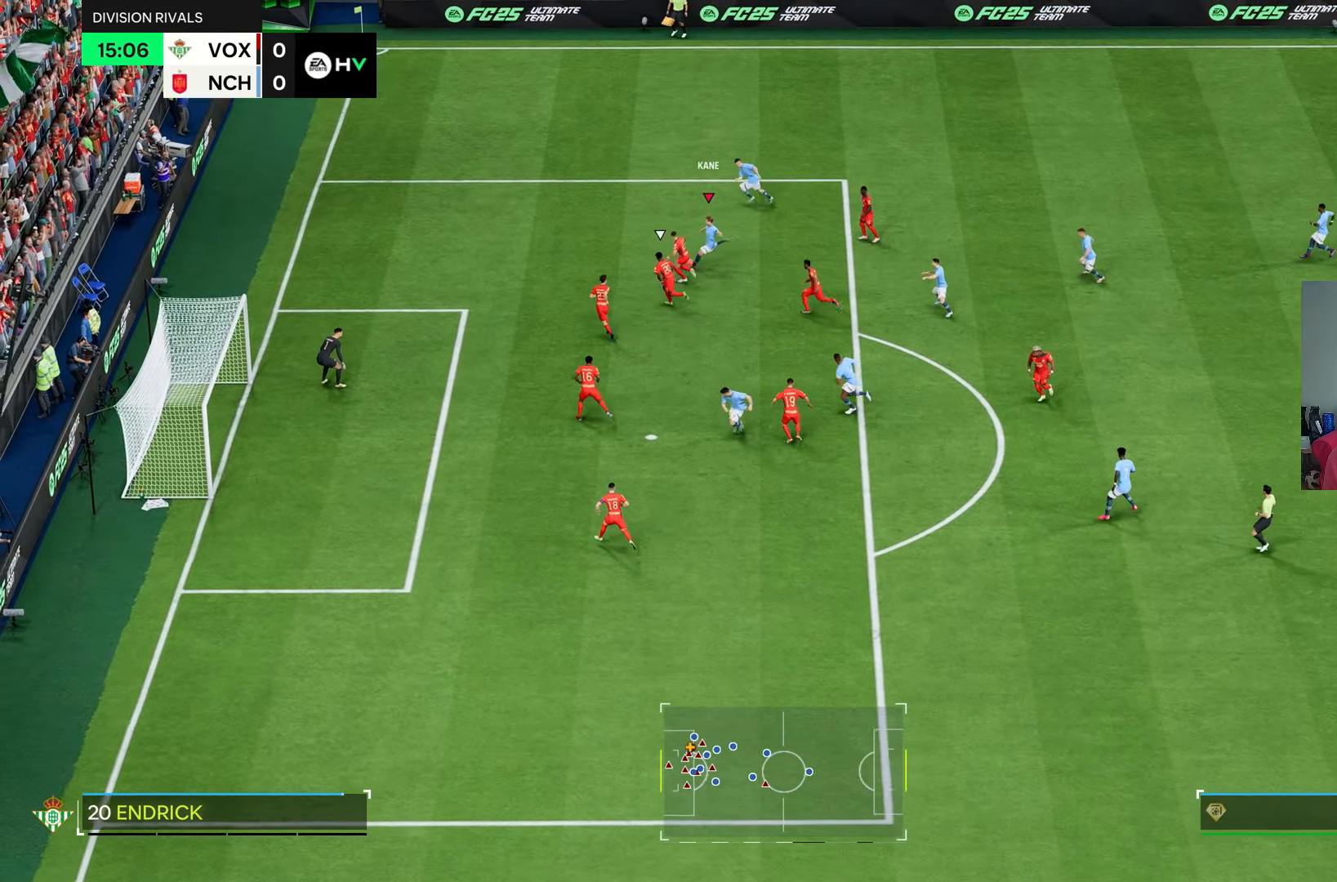
{"dt_ms": 500, "buttons": [], "left_stick": "down", "right_stick": "center", "events": []}
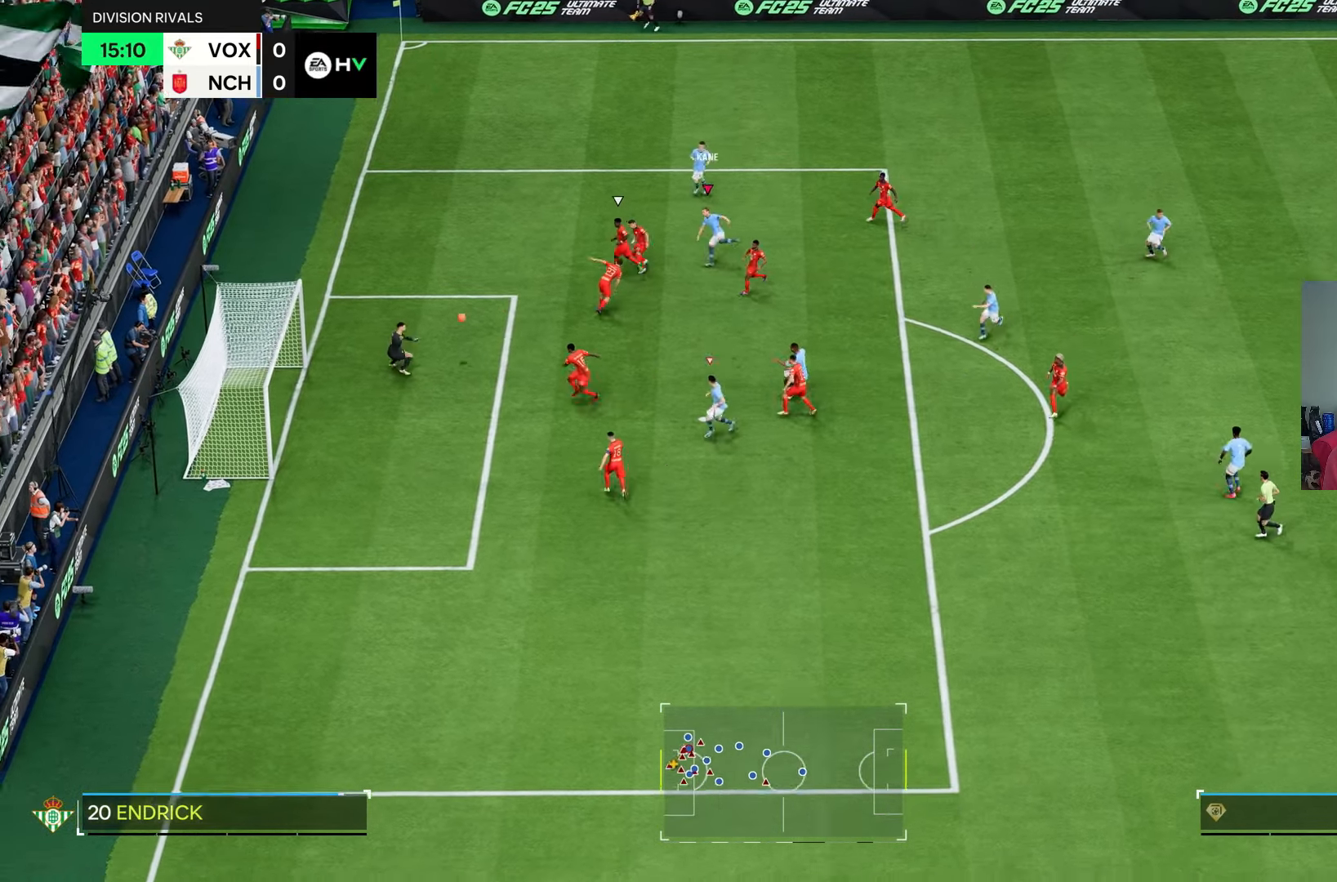
{"dt_ms": 500, "buttons": [], "left_stick": "down-left", "right_stick": "center", "events": [[167, "left_stick", "down-left"]]}
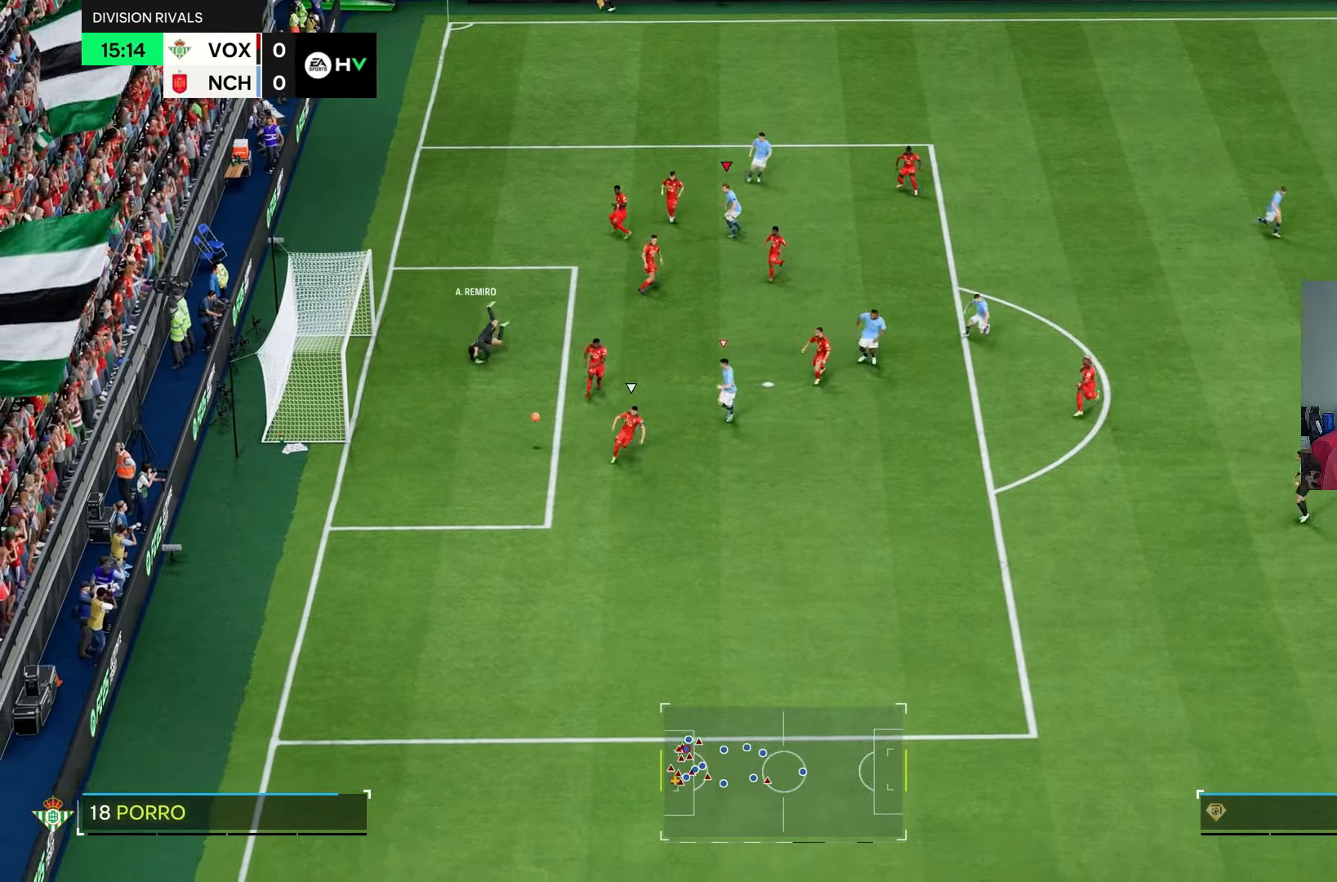
{"dt_ms": 500, "buttons": ["R2"], "left_stick": "down", "right_stick": "center", "events": [[83, "left_stick", "left"], [283, "L1", "down"], [300, "left_stick", "down"], [333, "R2", "down"], [367, "L1", "up"]]}
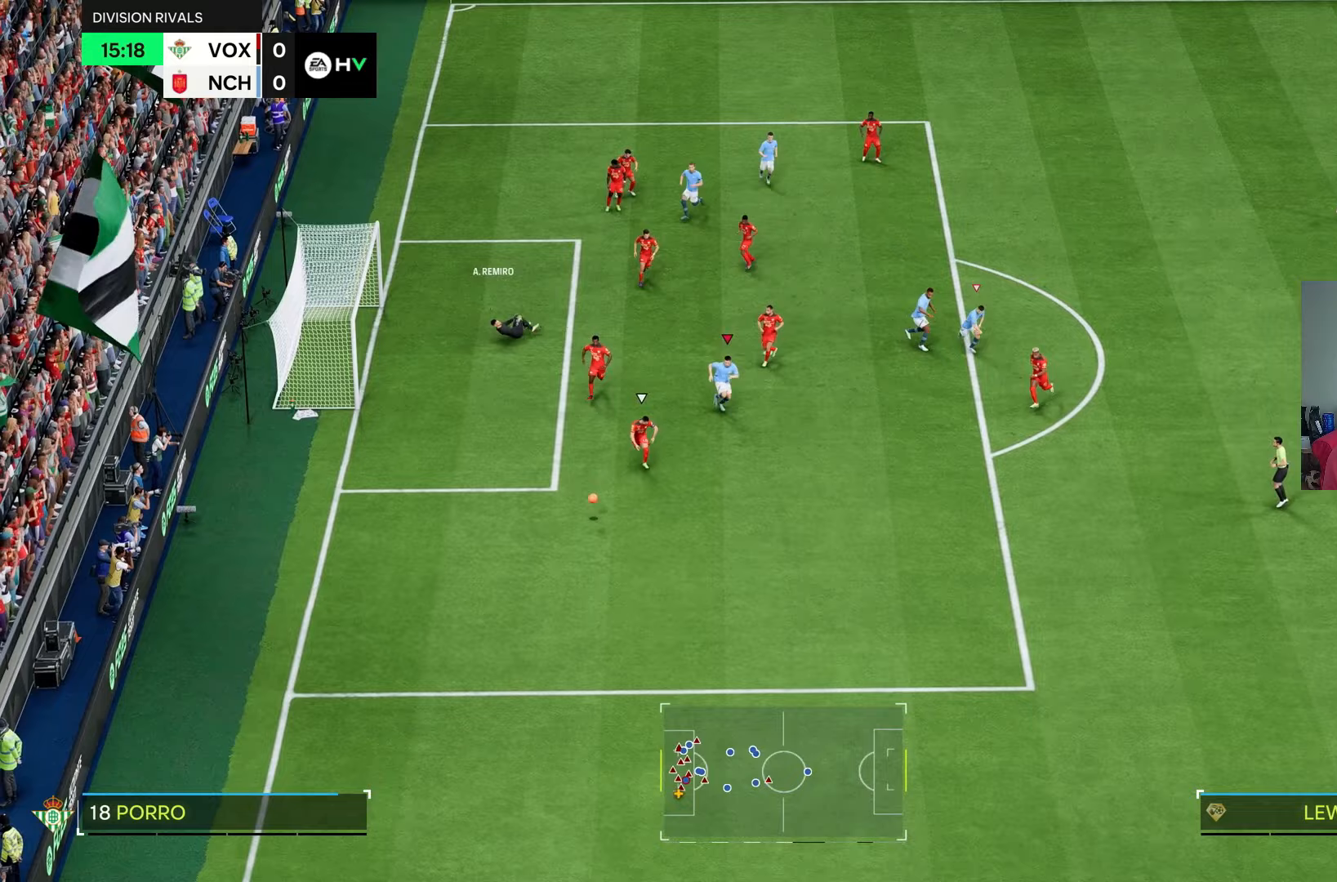
{"dt_ms": 500, "buttons": ["R2"], "left_stick": "down", "right_stick": "center", "events": []}
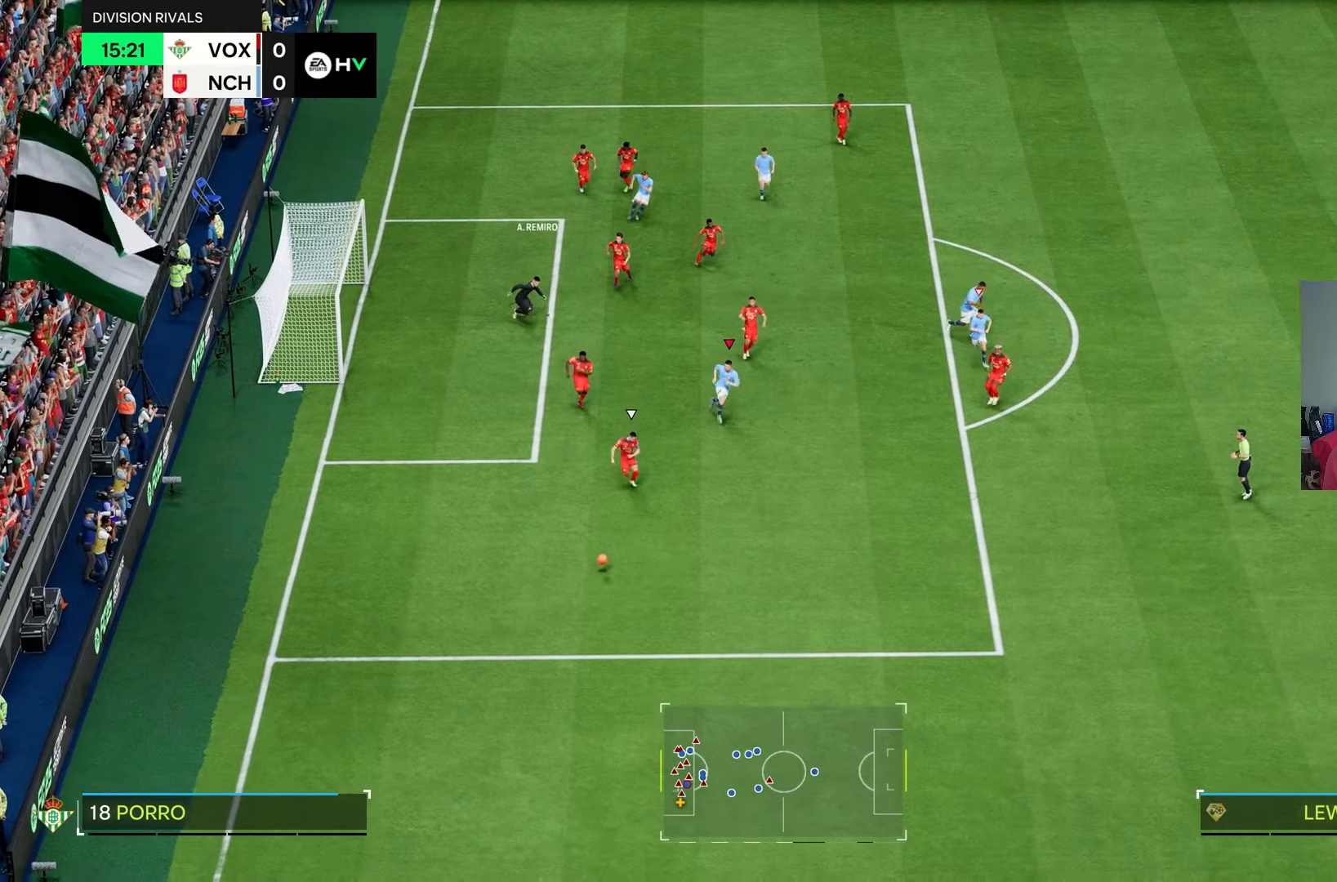
{"dt_ms": 500, "buttons": ["R2"], "left_stick": "down", "right_stick": "center", "events": [[100, "START", "down"], [167, "START", "up"]]}
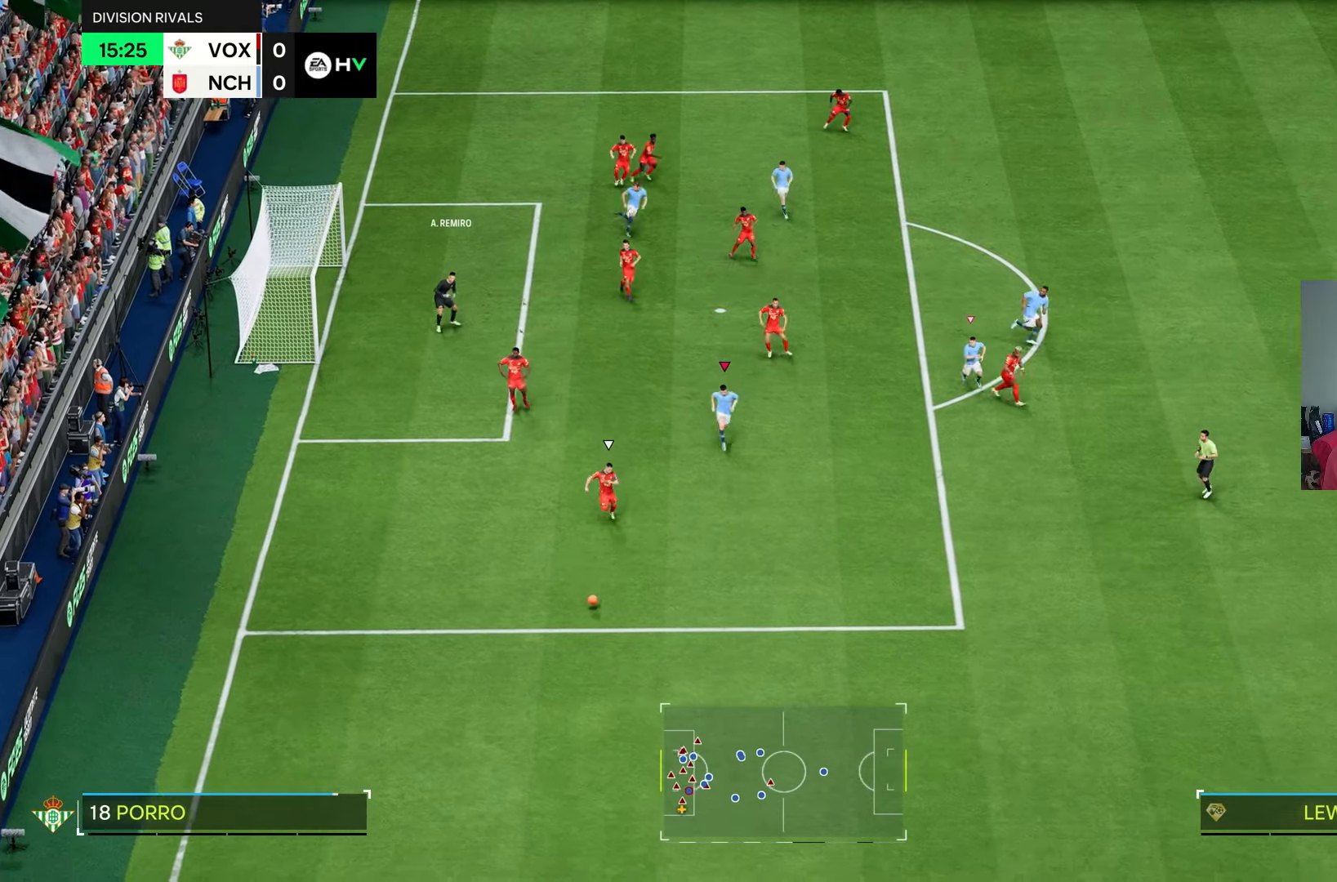
{"dt_ms": 500, "buttons": ["R2"], "left_stick": "down", "right_stick": "center", "events": []}
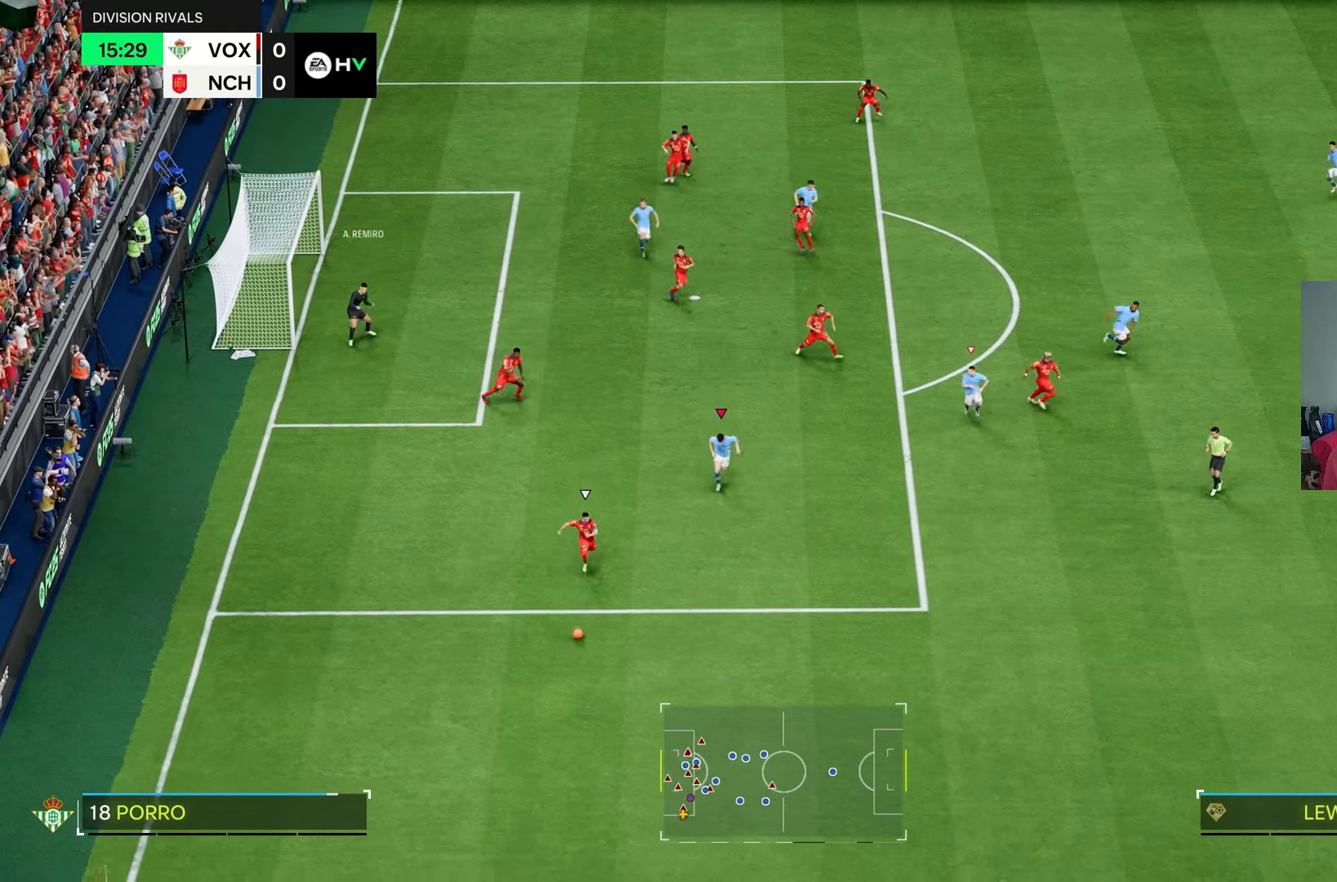
{"dt_ms": 500, "buttons": [], "left_stick": "center", "right_stick": "center", "events": [[367, "left_stick", "center"], [467, "R2", "up"]]}
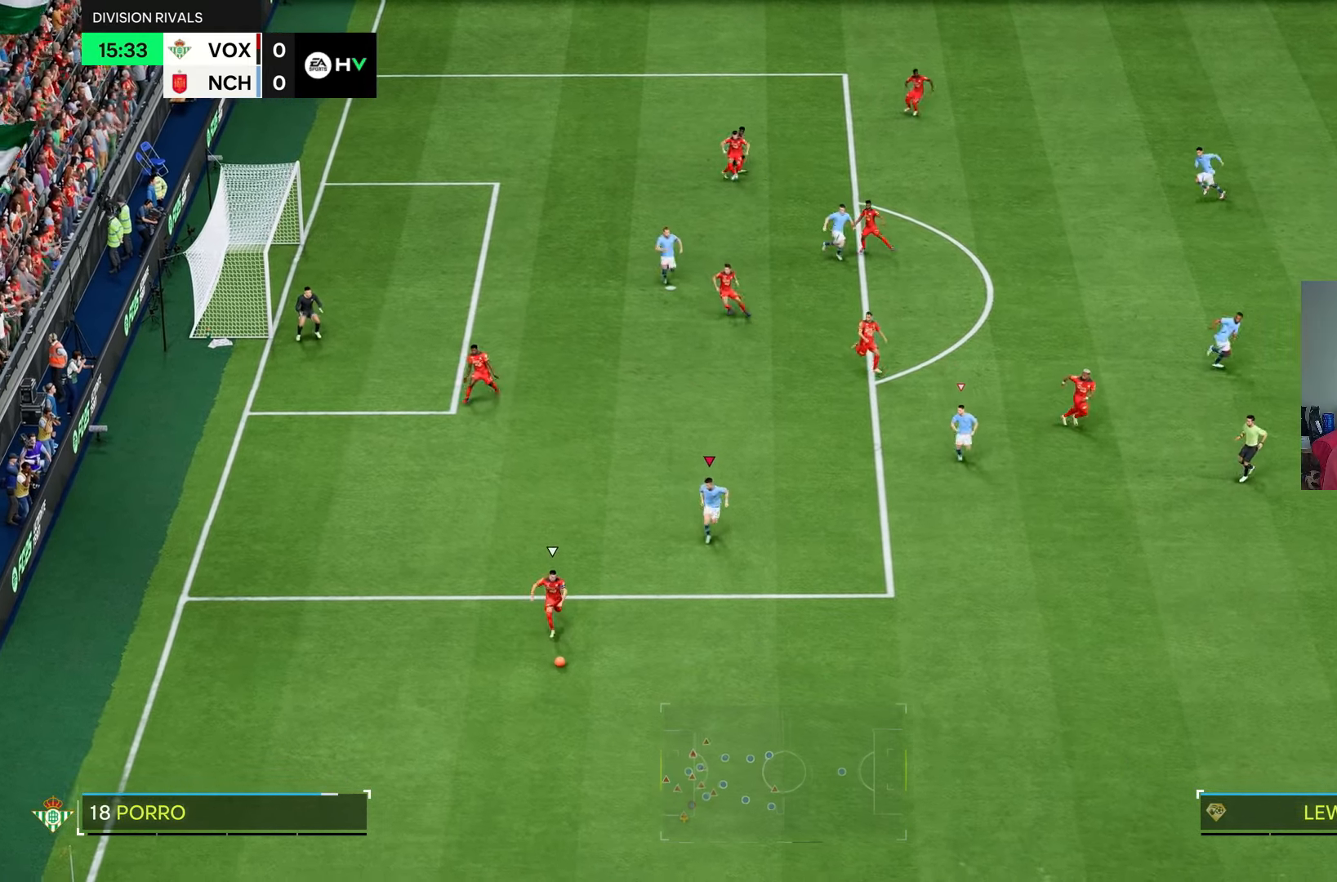
{"dt_ms": 500, "buttons": [], "left_stick": "down-left", "right_stick": "center", "events": [[33, "left_stick", "down"], [333, "left_stick", "down-left"]]}